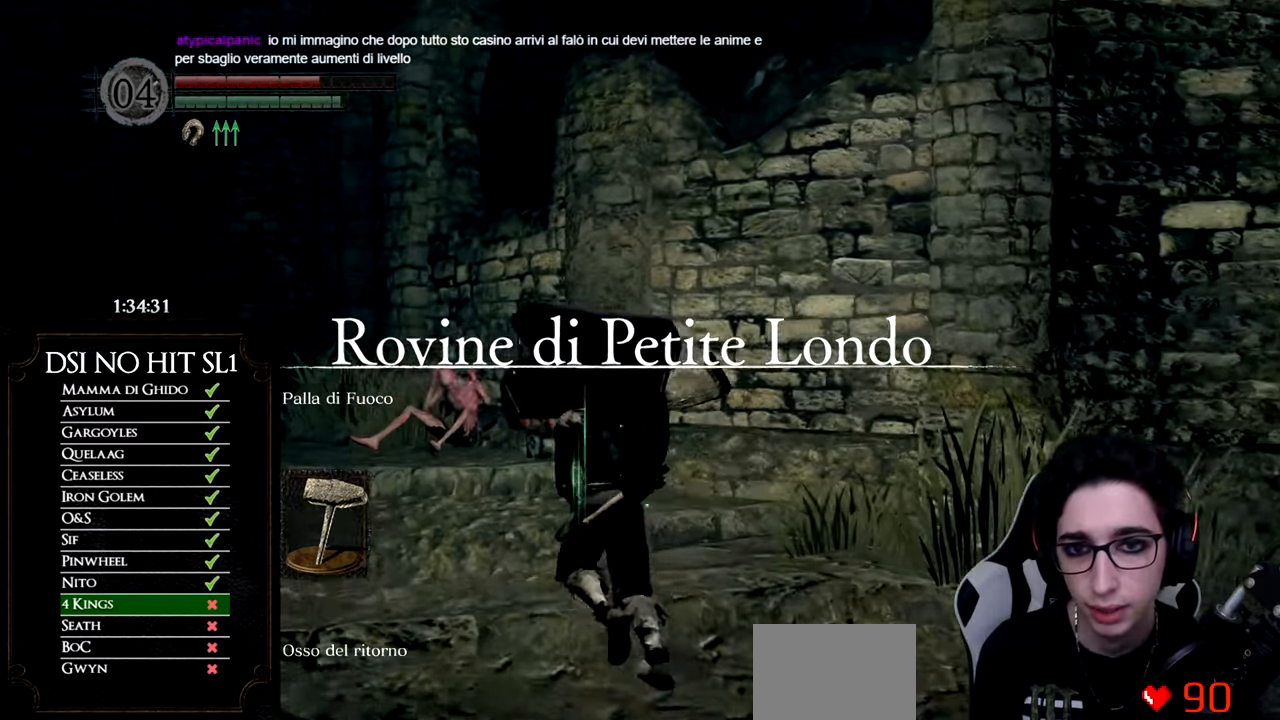
Gameplay with a controller (Xbox layout); each line is a JSON object with the inputs held at the frame after it. "events" lists button and stick changes between this image and that frame as [ms after this image, input, new state], when the widget could be followed in between.
{"buttons": ["R1"], "left_stick": "up", "right_stick": "down", "events": [[100, "B", "up"], [250, "right_stick", "down"], [417, "R1", "down"], [417, "left_stick", "up"]]}
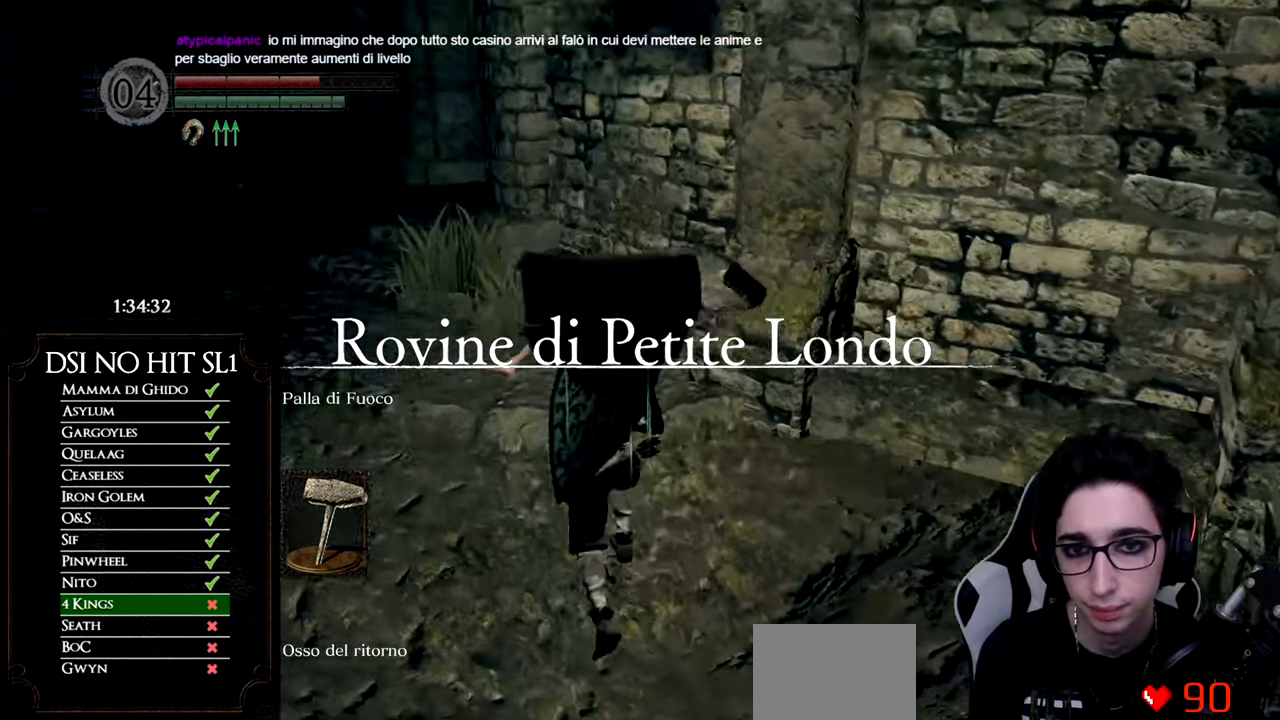
{"buttons": [], "left_stick": "up", "right_stick": "center", "events": [[66, "R1", "up"], [217, "right_stick", "center"]]}
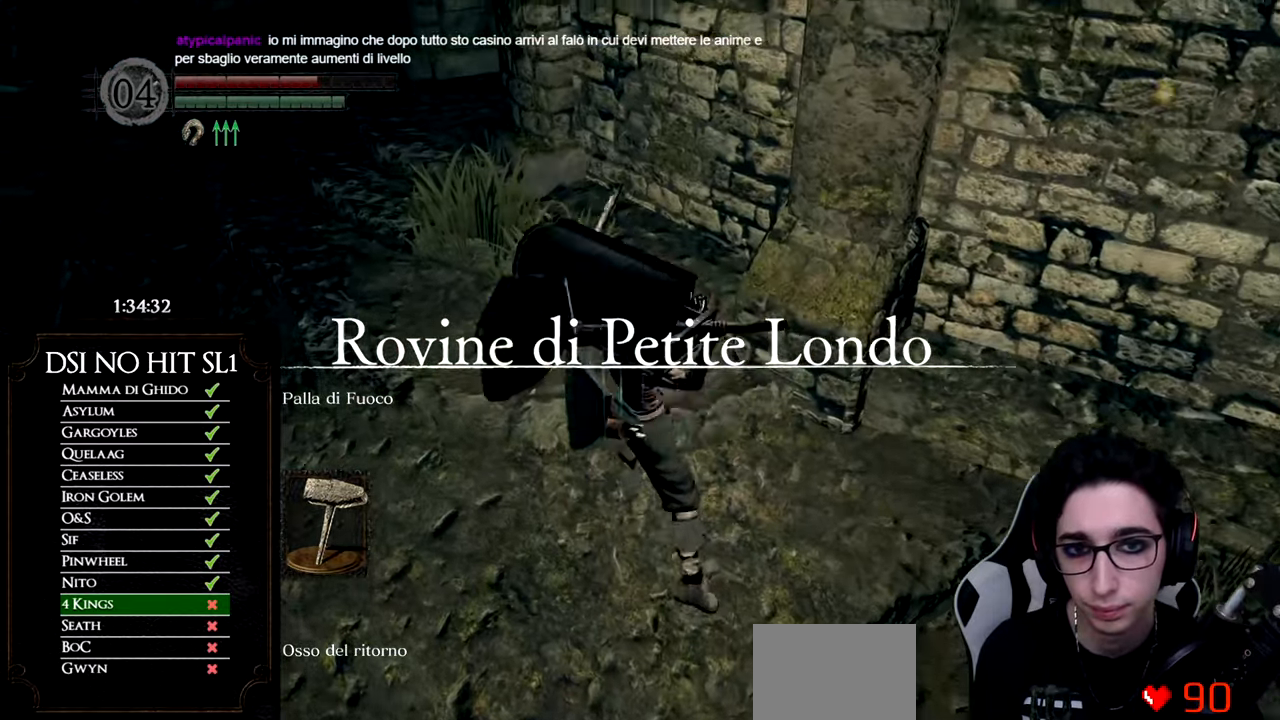
{"buttons": [], "left_stick": "right", "right_stick": "right", "events": [[184, "right_stick", "down-right"], [317, "right_stick", "right"], [384, "left_stick", "right"]]}
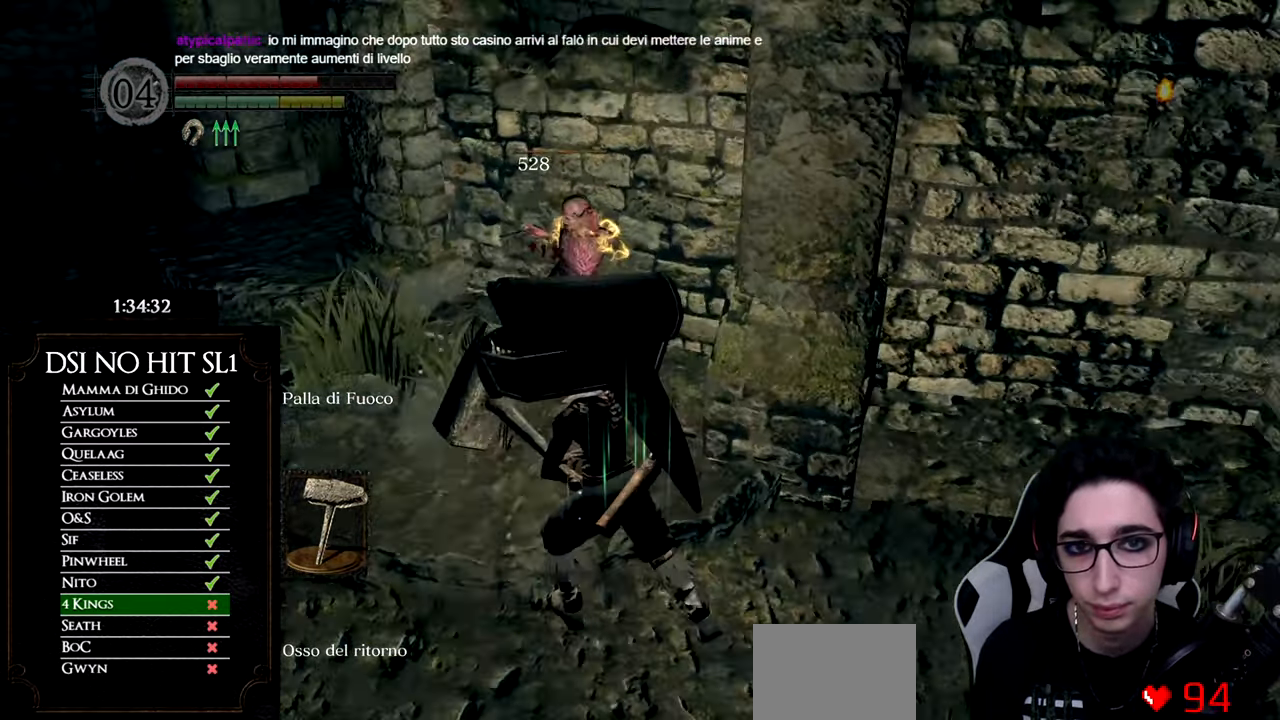
{"buttons": [], "left_stick": "down", "right_stick": "right", "events": [[66, "left_stick", "down-right"], [167, "right_stick", "center"], [267, "right_stick", "right"], [350, "left_stick", "down"]]}
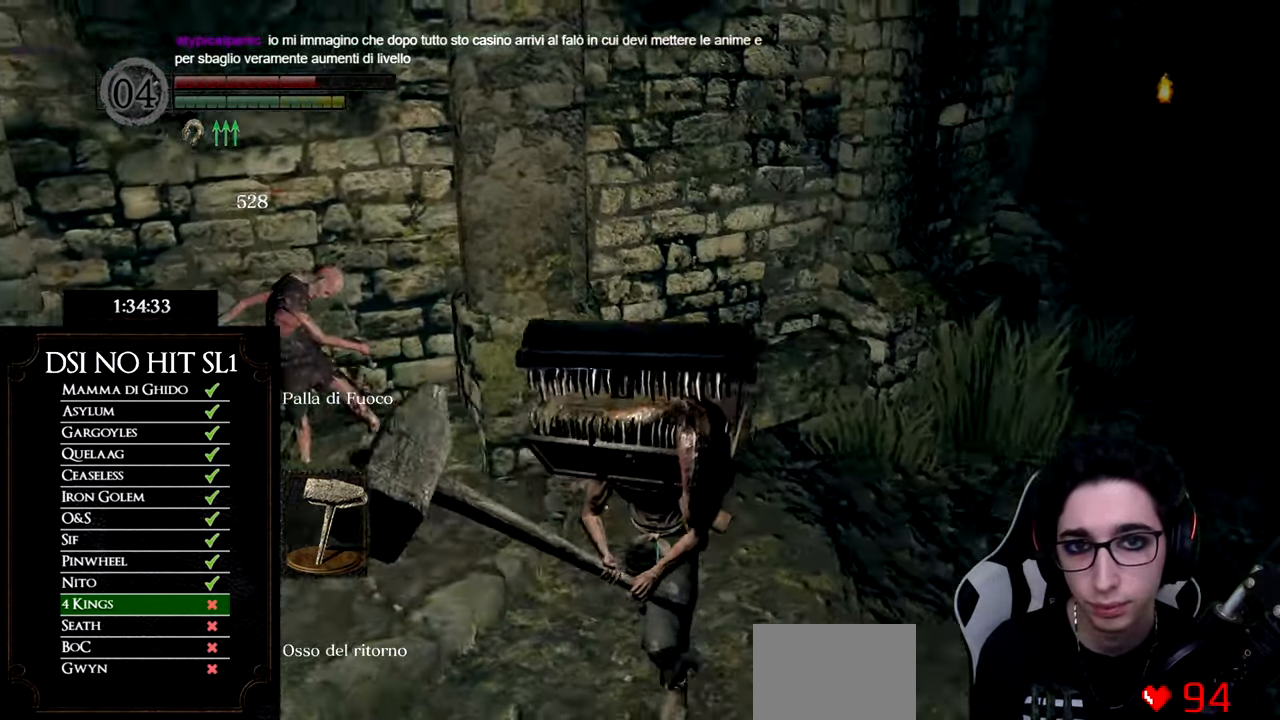
{"buttons": [], "left_stick": "down-left", "right_stick": "center", "events": [[67, "right_stick", "center"], [117, "left_stick", "down-left"]]}
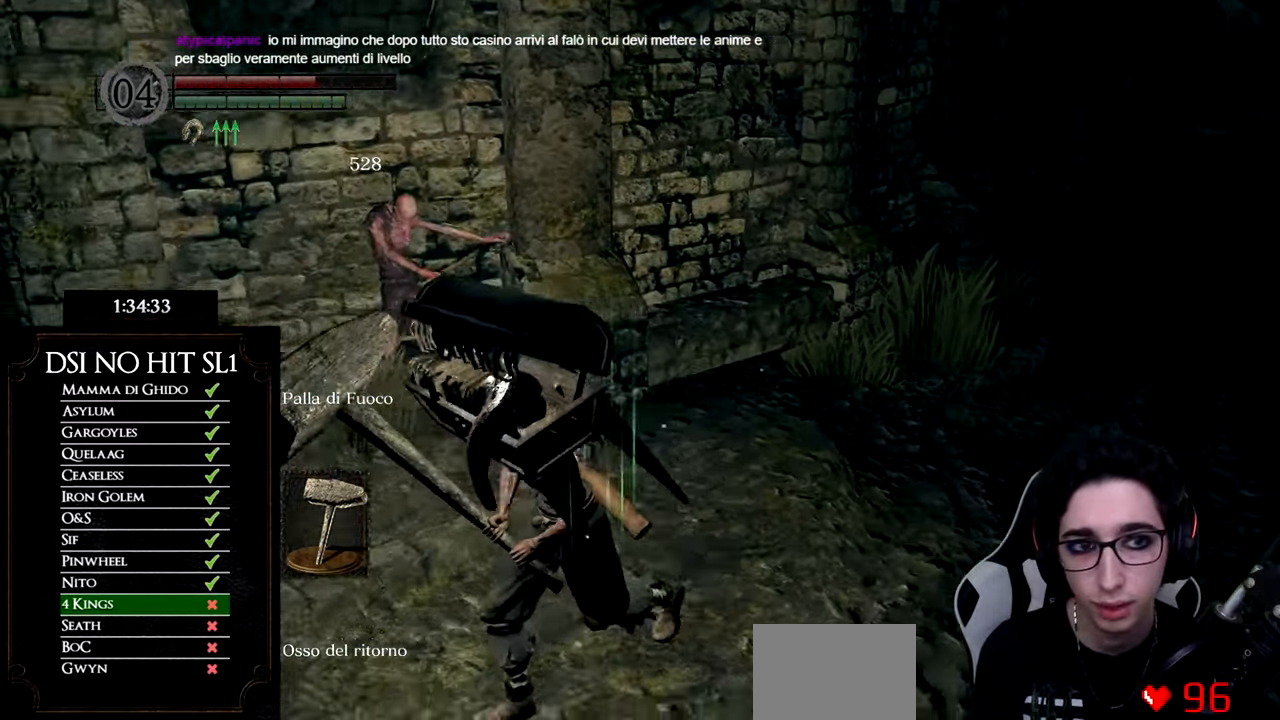
{"buttons": ["B"], "left_stick": "left", "right_stick": "center", "events": [[116, "left_stick", "left"], [250, "B", "down"]]}
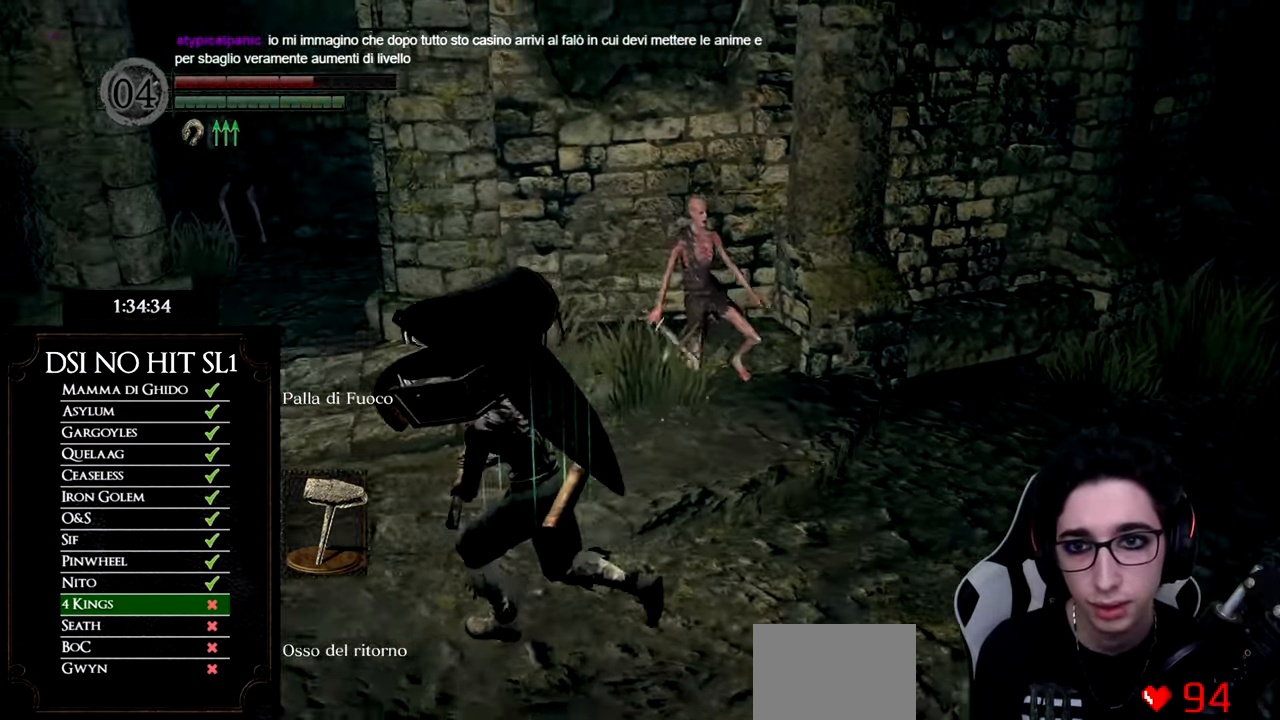
{"buttons": ["B"], "left_stick": "up", "right_stick": "center", "events": [[17, "left_stick", "up-left"], [484, "left_stick", "up"]]}
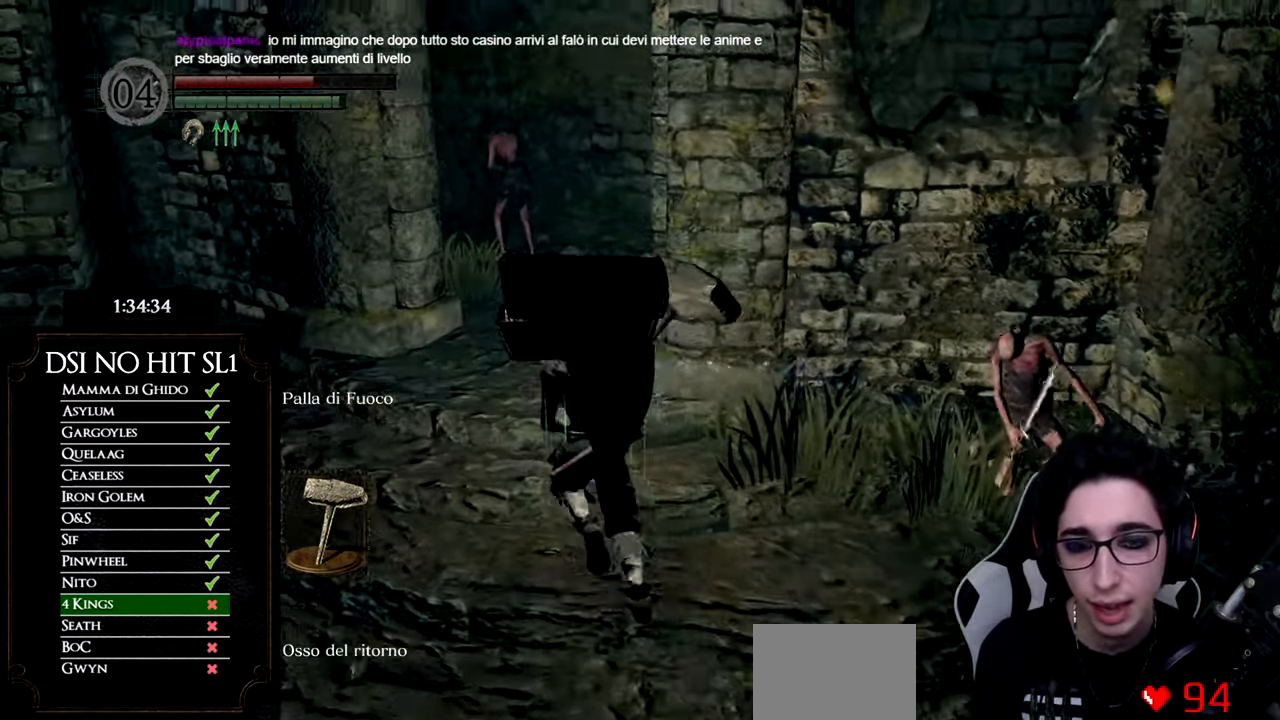
{"buttons": ["B"], "left_stick": "up-right", "right_stick": "center", "events": [[467, "left_stick", "up-right"]]}
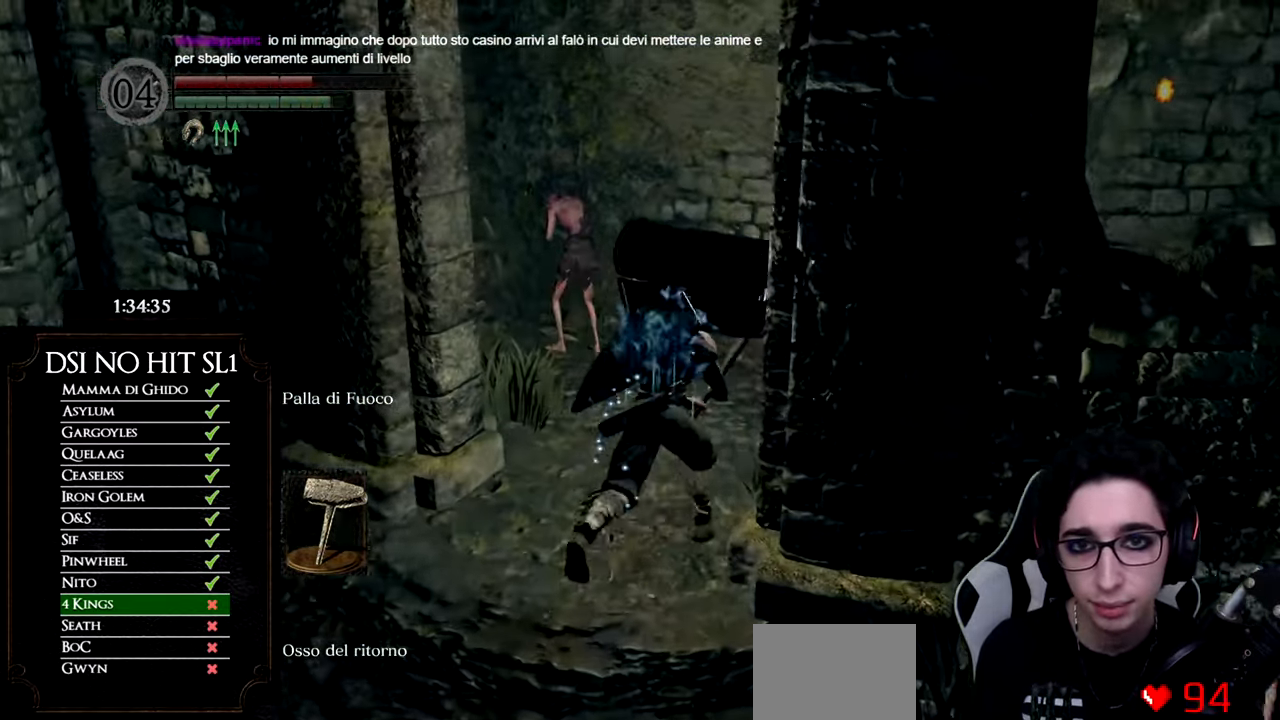
{"buttons": ["B"], "left_stick": "up-right", "right_stick": "center", "events": []}
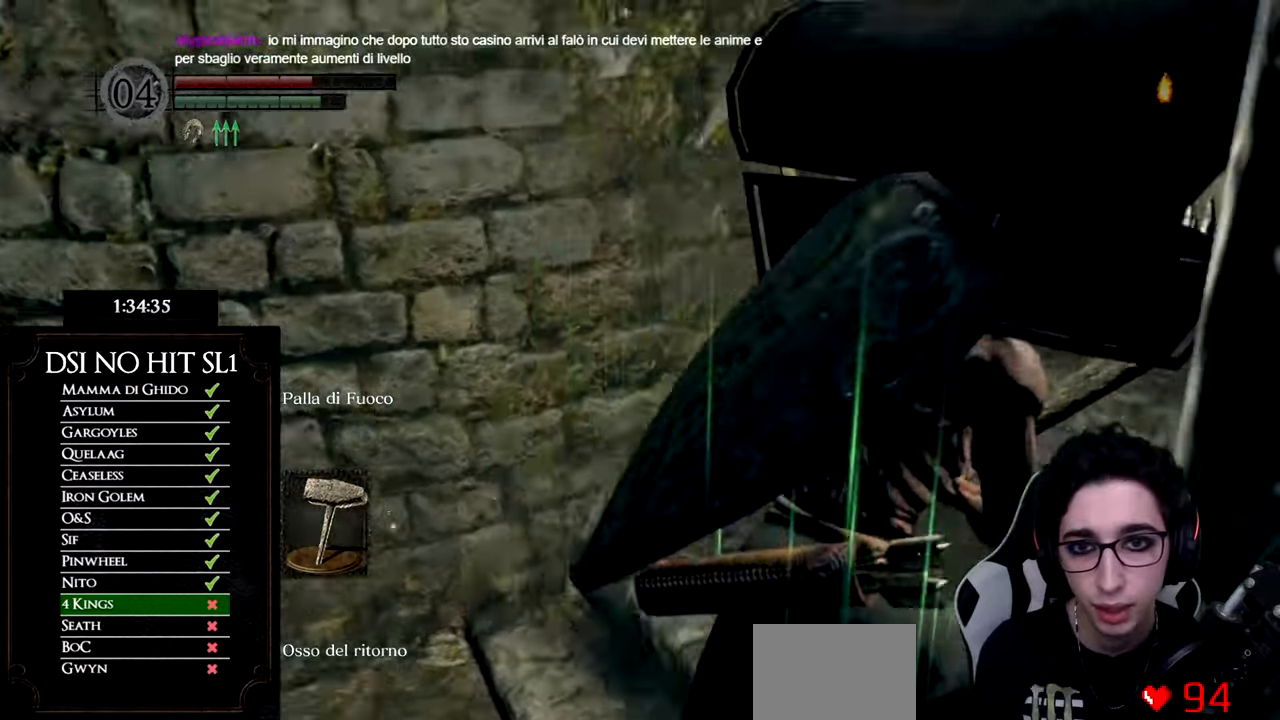
{"buttons": ["B"], "left_stick": "up", "right_stick": "center", "events": [[350, "left_stick", "up"]]}
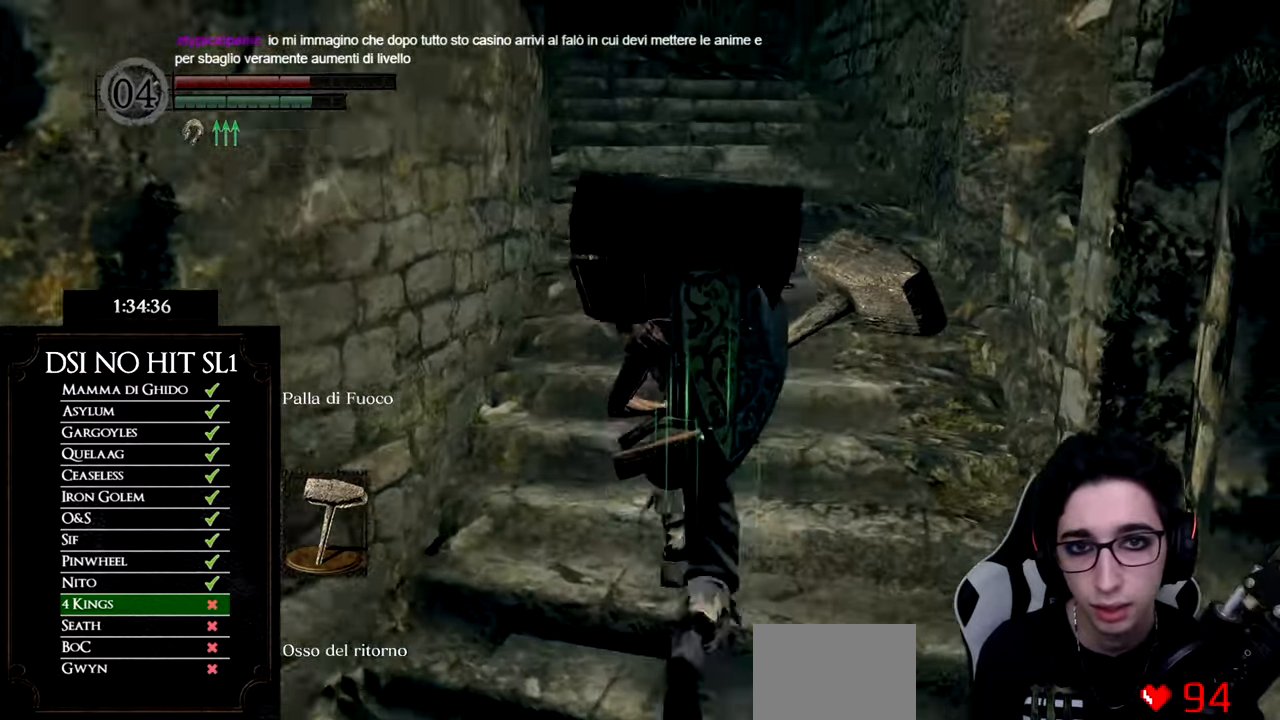
{"buttons": ["B"], "left_stick": "up", "right_stick": "center", "events": []}
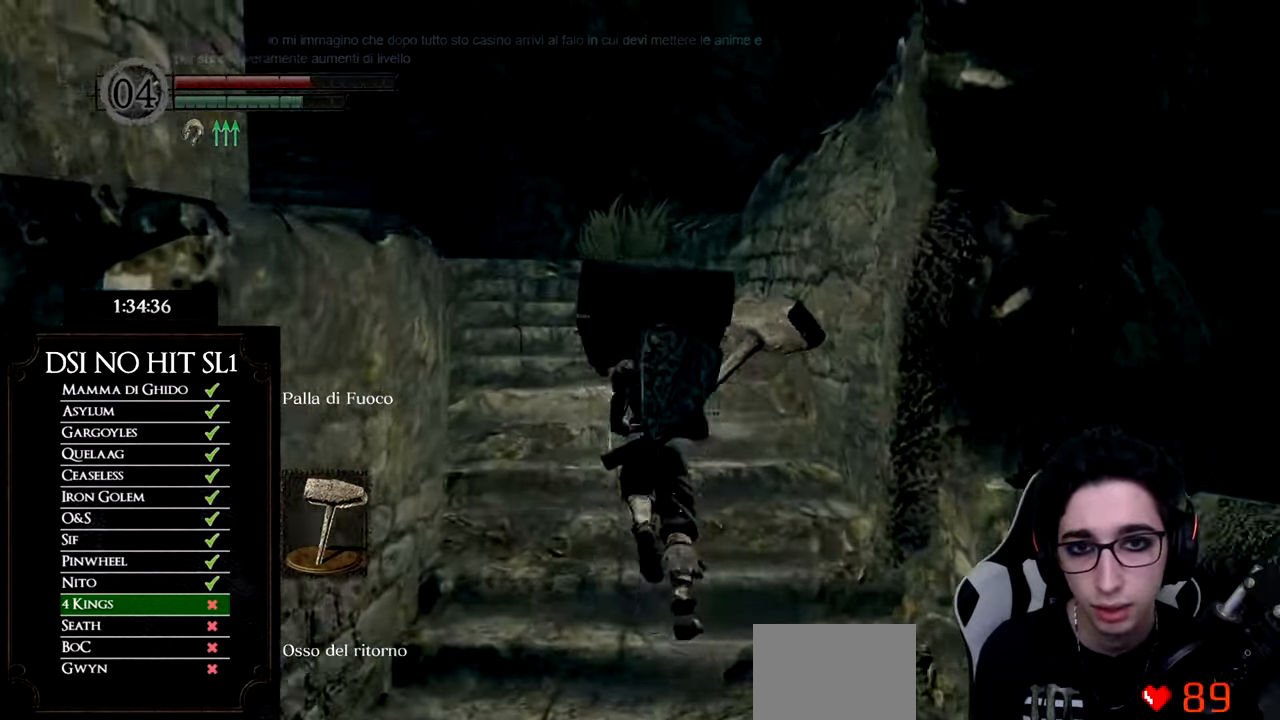
{"buttons": ["B"], "left_stick": "up", "right_stick": "center", "events": []}
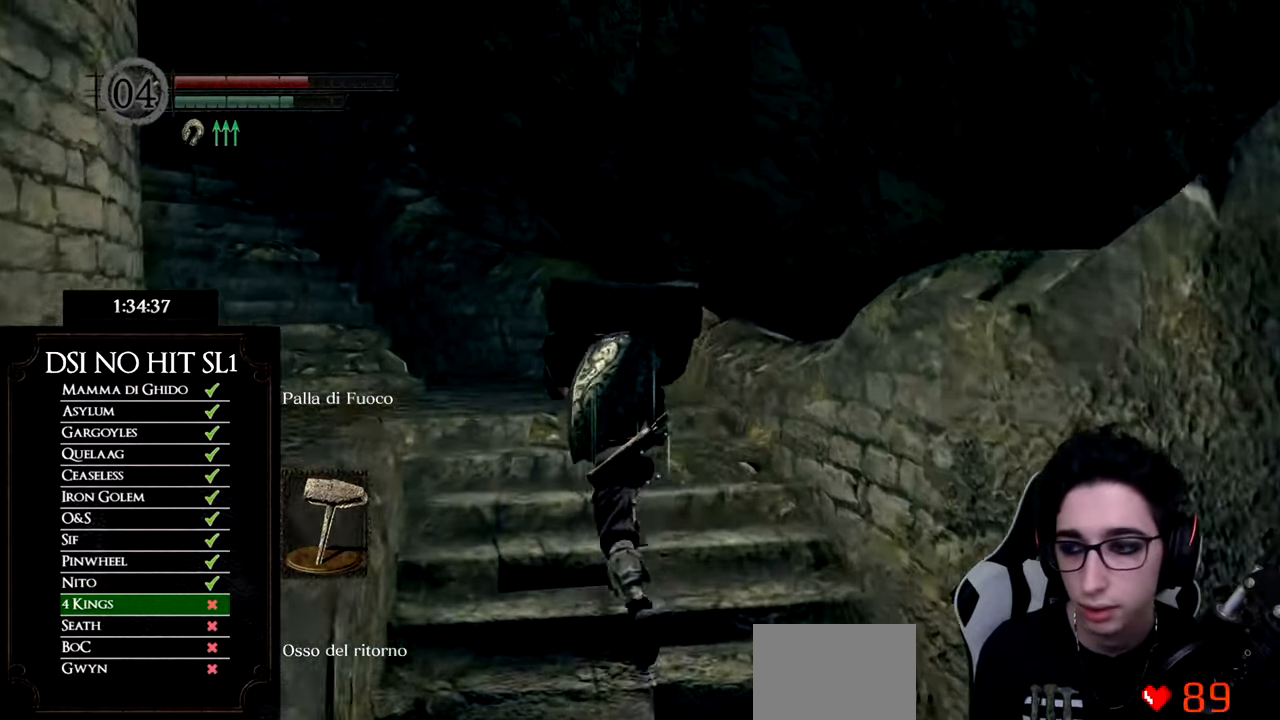
{"buttons": [], "left_stick": "up-left", "right_stick": "down-right", "events": [[184, "B", "up"], [267, "left_stick", "up-left"], [317, "right_stick", "down-right"]]}
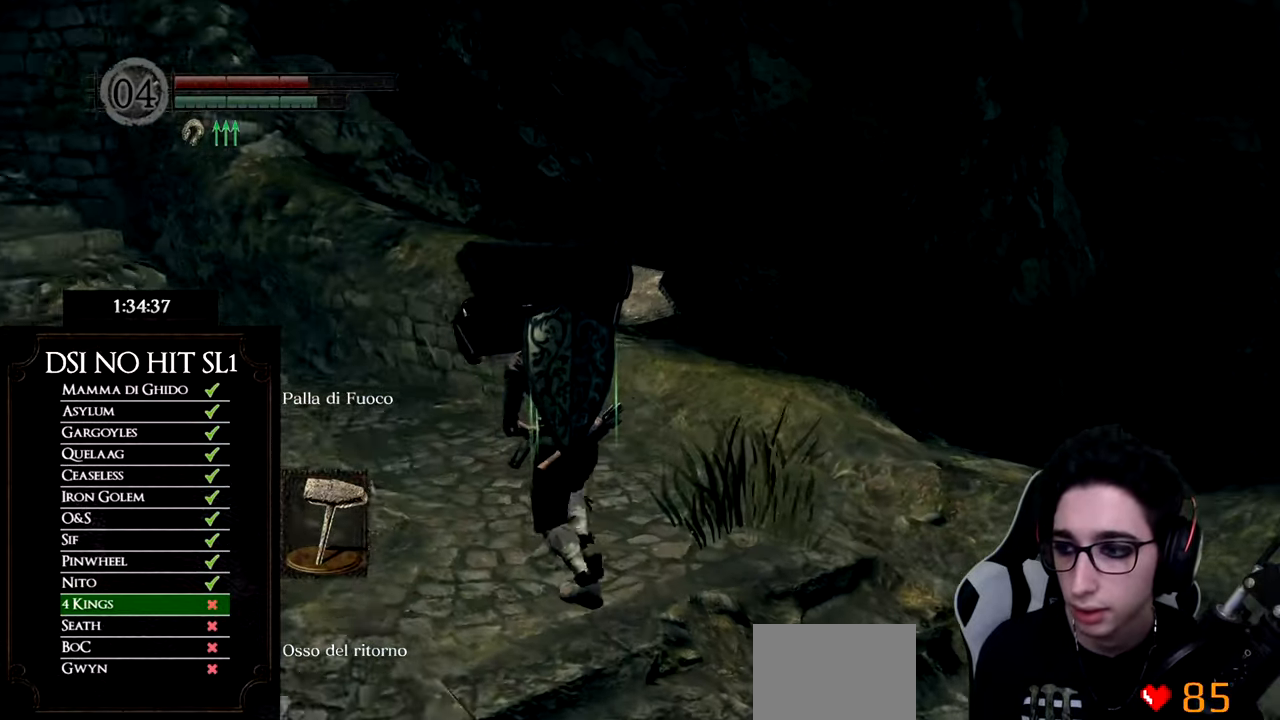
{"buttons": [], "left_stick": "down", "right_stick": "down-right", "events": [[167, "left_stick", "left"], [267, "left_stick", "down-left"], [400, "left_stick", "down"]]}
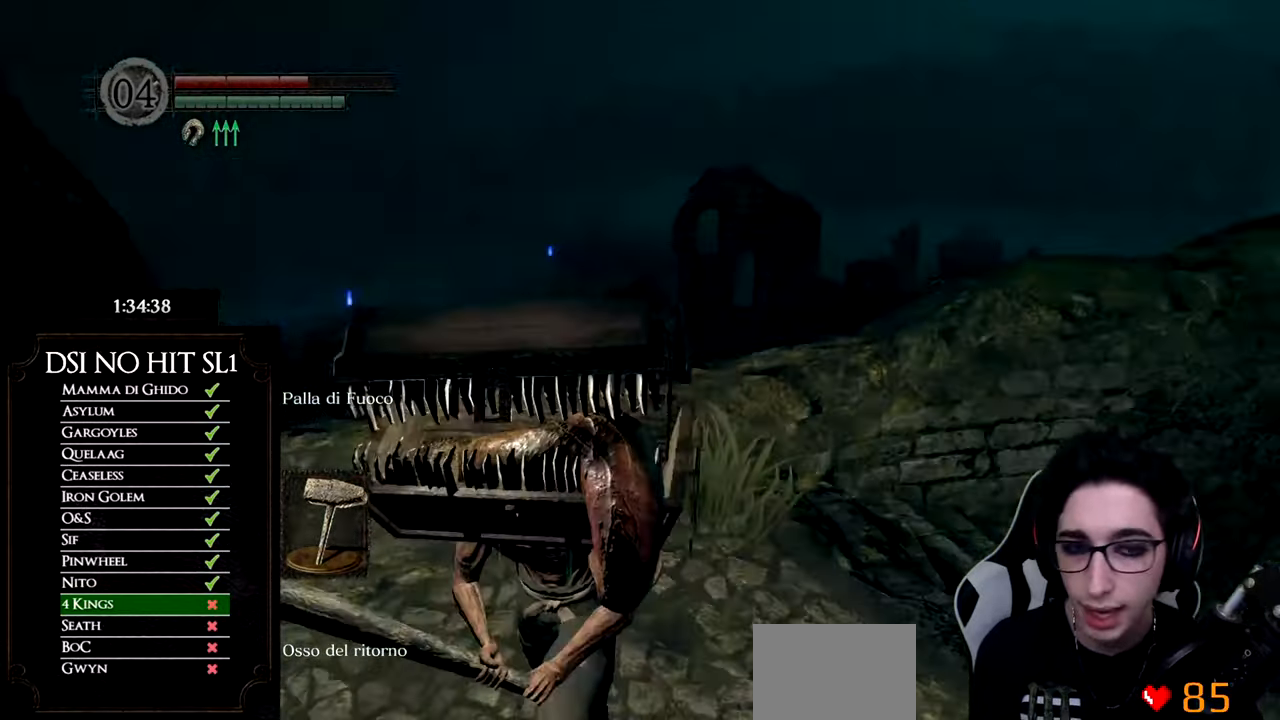
{"buttons": [], "left_stick": "down", "right_stick": "center", "events": [[101, "right_stick", "center"], [151, "left_stick", "down-right"], [251, "right_stick", "down-right"], [434, "left_stick", "down"], [451, "right_stick", "center"]]}
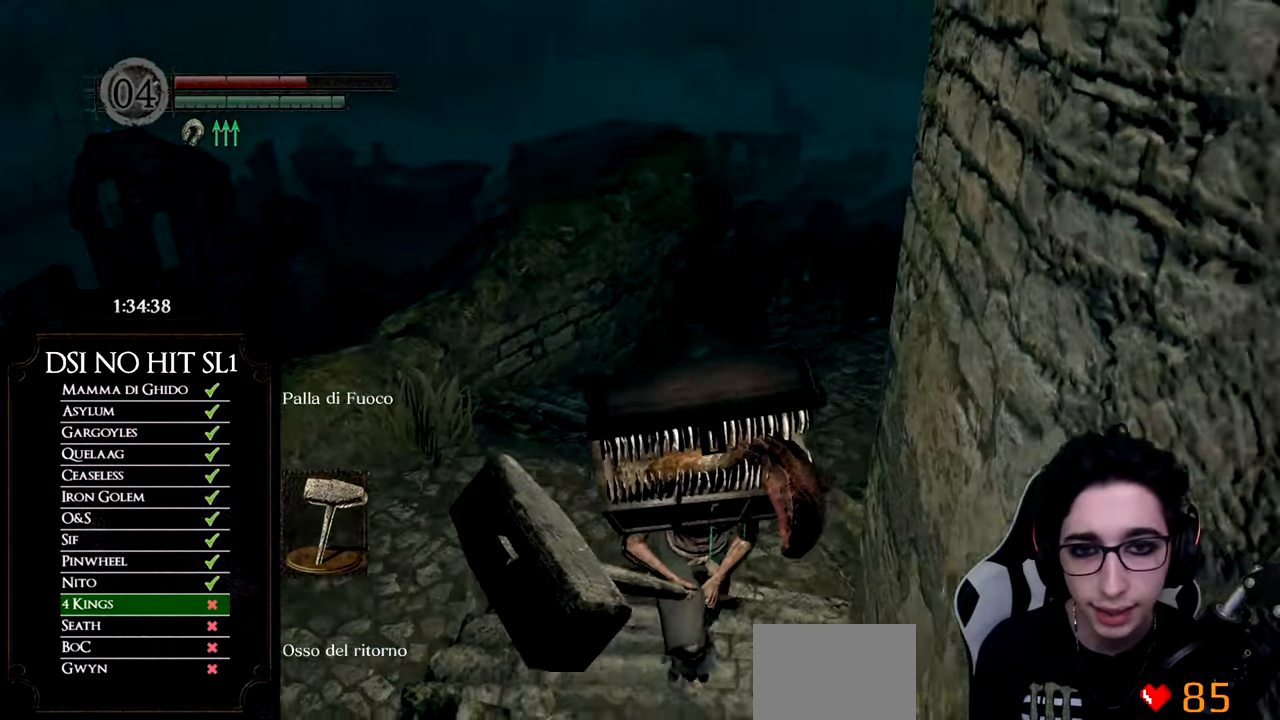
{"buttons": ["B"], "left_stick": "down", "right_stick": "center", "events": [[150, "right_stick", "right"], [300, "right_stick", "center"], [400, "B", "down"]]}
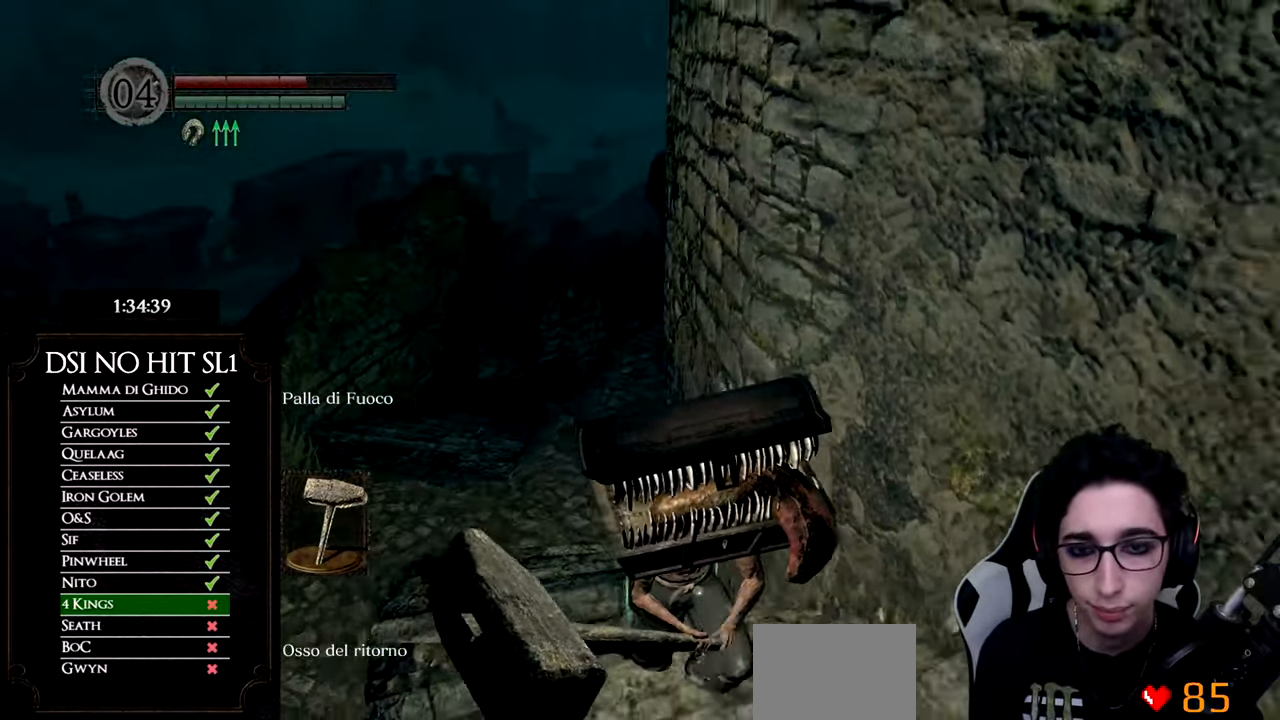
{"buttons": ["B"], "left_stick": "down-right", "right_stick": "center", "events": [[50, "left_stick", "down-right"]]}
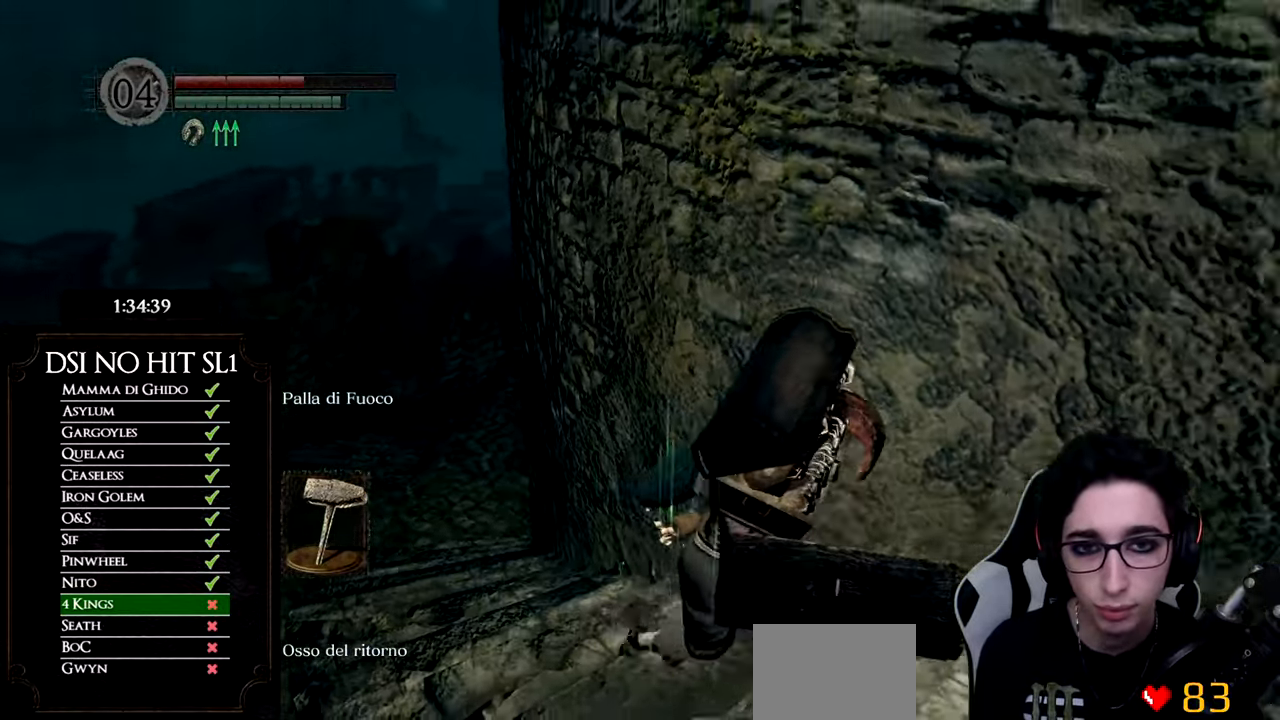
{"buttons": ["B"], "left_stick": "up-right", "right_stick": "center", "events": [[317, "left_stick", "right"], [467, "left_stick", "up-right"]]}
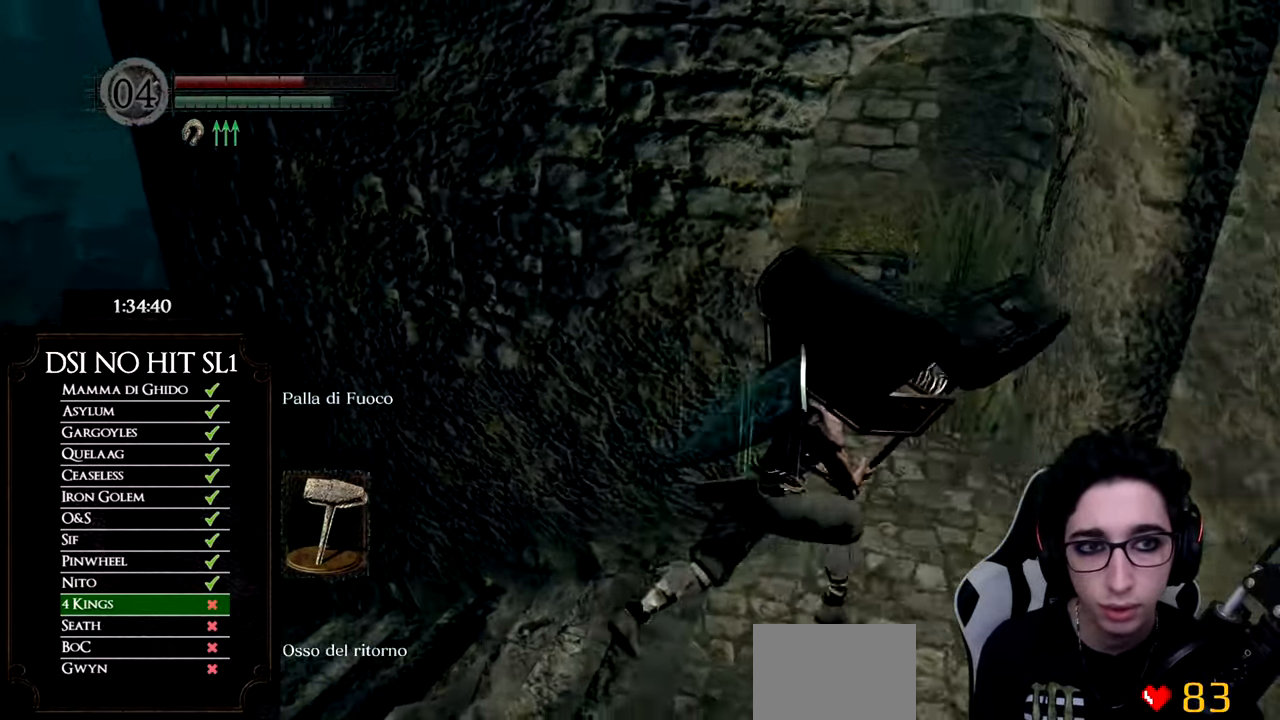
{"buttons": [], "left_stick": "up", "right_stick": "down-left", "events": [[117, "B", "up"], [200, "left_stick", "up"], [283, "right_stick", "down-left"]]}
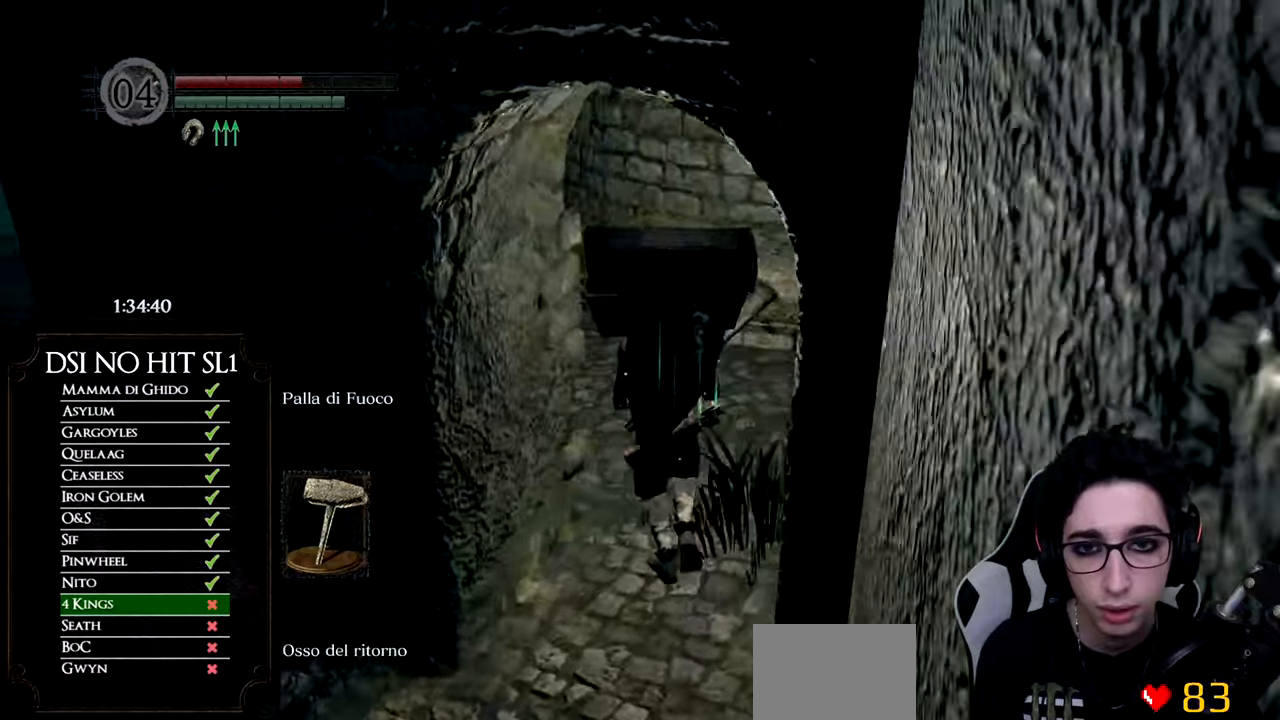
{"buttons": [], "left_stick": "up", "right_stick": "down-left", "events": [[317, "right_stick", "center"], [417, "right_stick", "down-left"]]}
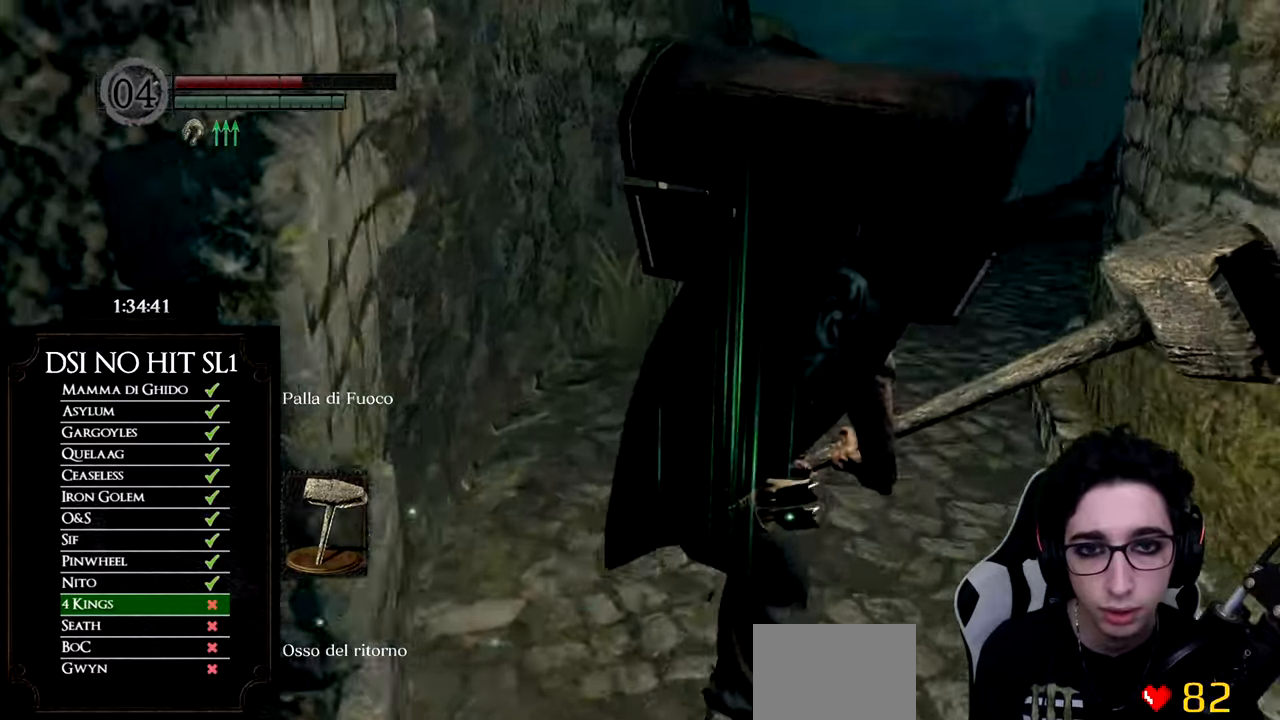
{"buttons": ["B"], "left_stick": "up", "right_stick": "center", "events": [[83, "right_stick", "center"], [217, "B", "down"]]}
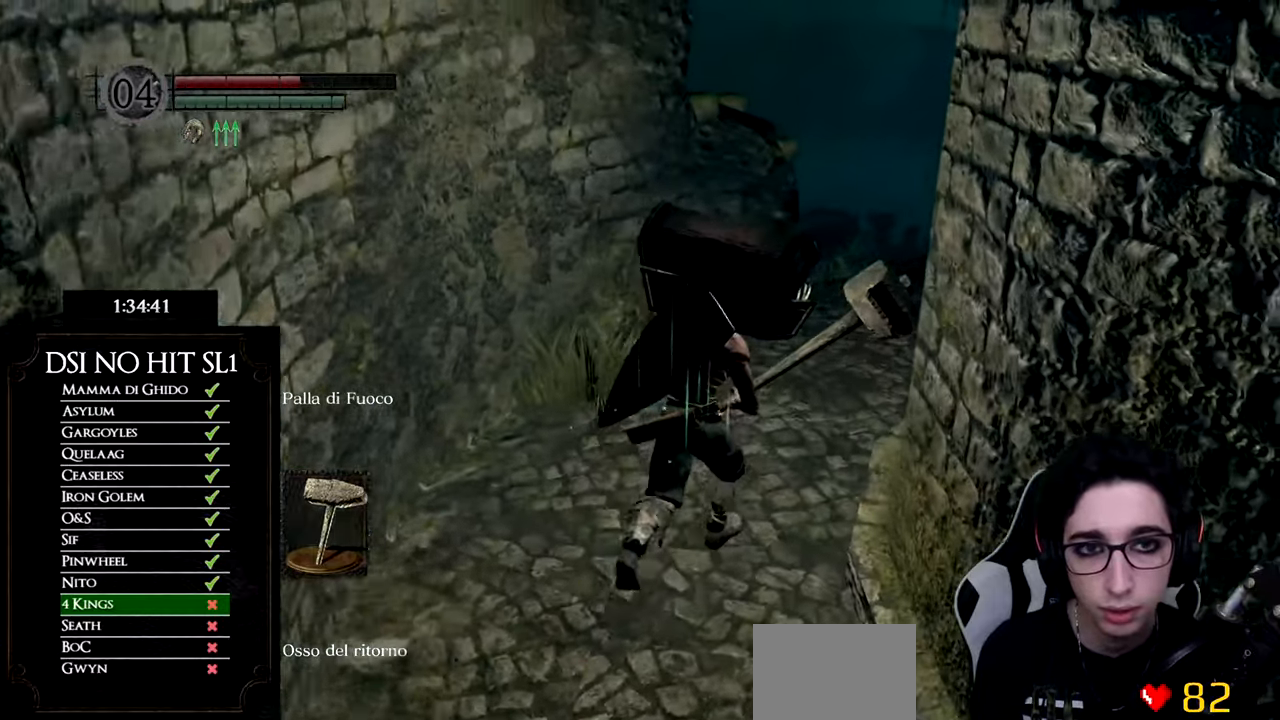
{"buttons": [], "left_stick": "up", "right_stick": "down", "events": [[333, "B", "up"], [383, "right_stick", "down"]]}
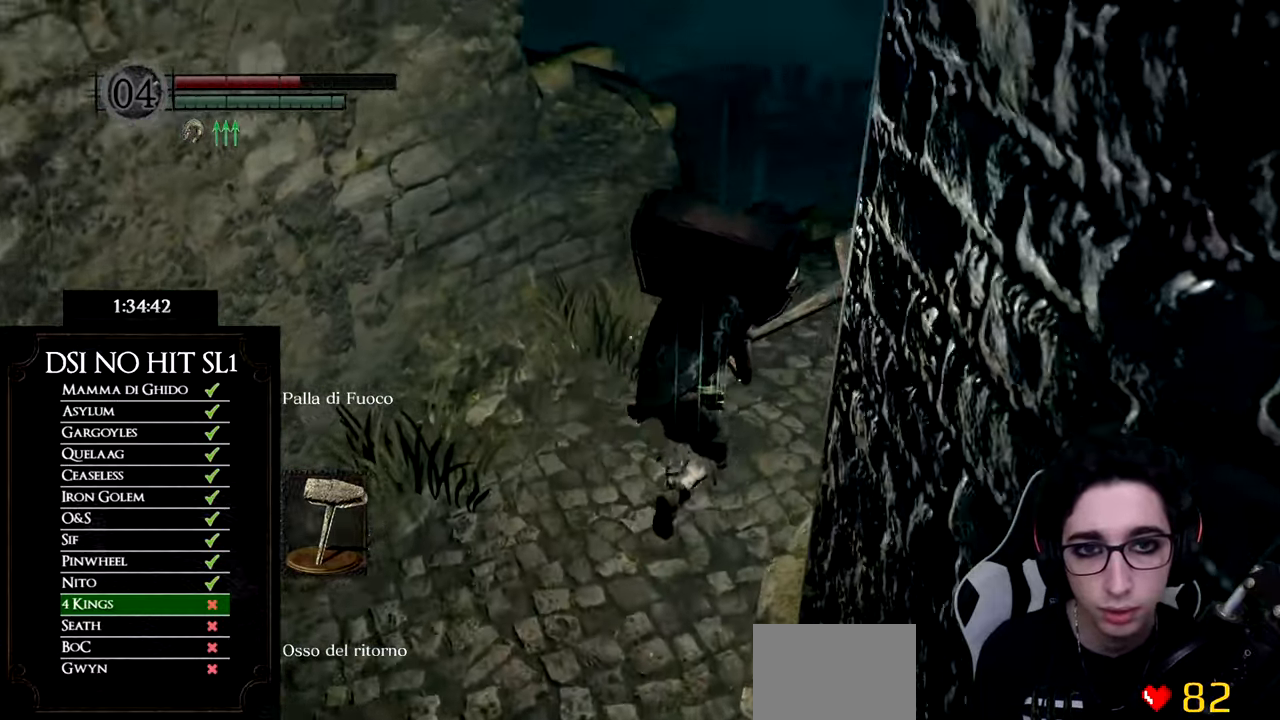
{"buttons": ["B"], "left_stick": "up", "right_stick": "center", "events": [[217, "right_stick", "center"], [300, "B", "down"]]}
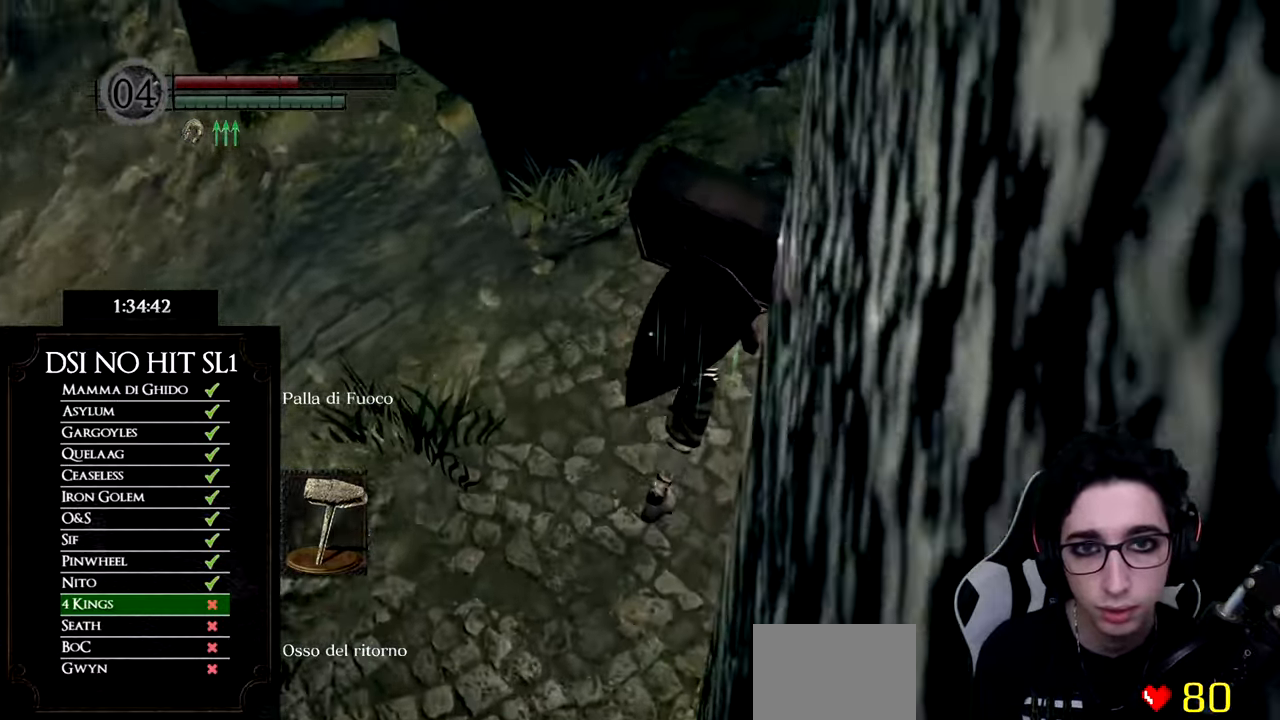
{"buttons": ["B"], "left_stick": "up-left", "right_stick": "center", "events": [[417, "left_stick", "up-left"]]}
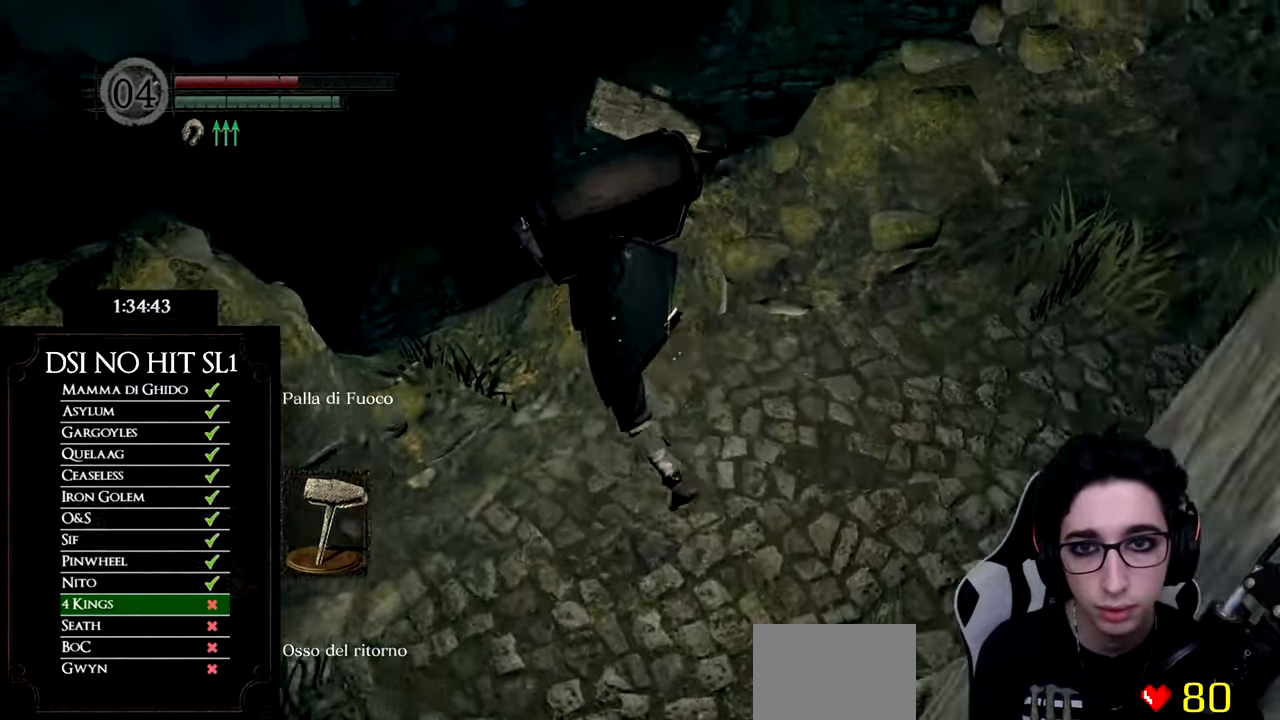
{"buttons": ["B", "L3"], "left_stick": "up-left", "right_stick": "center", "events": [[317, "L3", "down"]]}
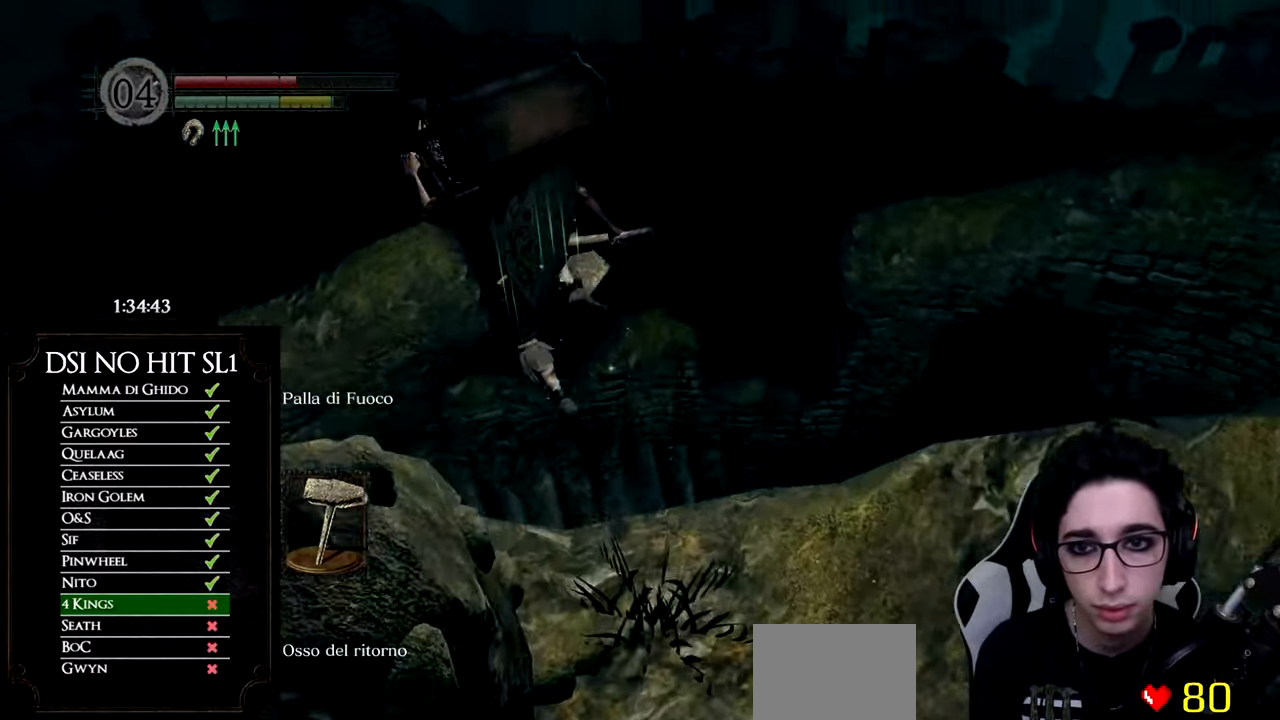
{"buttons": ["B"], "left_stick": "up", "right_stick": "center", "events": [[33, "L3", "up"], [233, "left_stick", "up"]]}
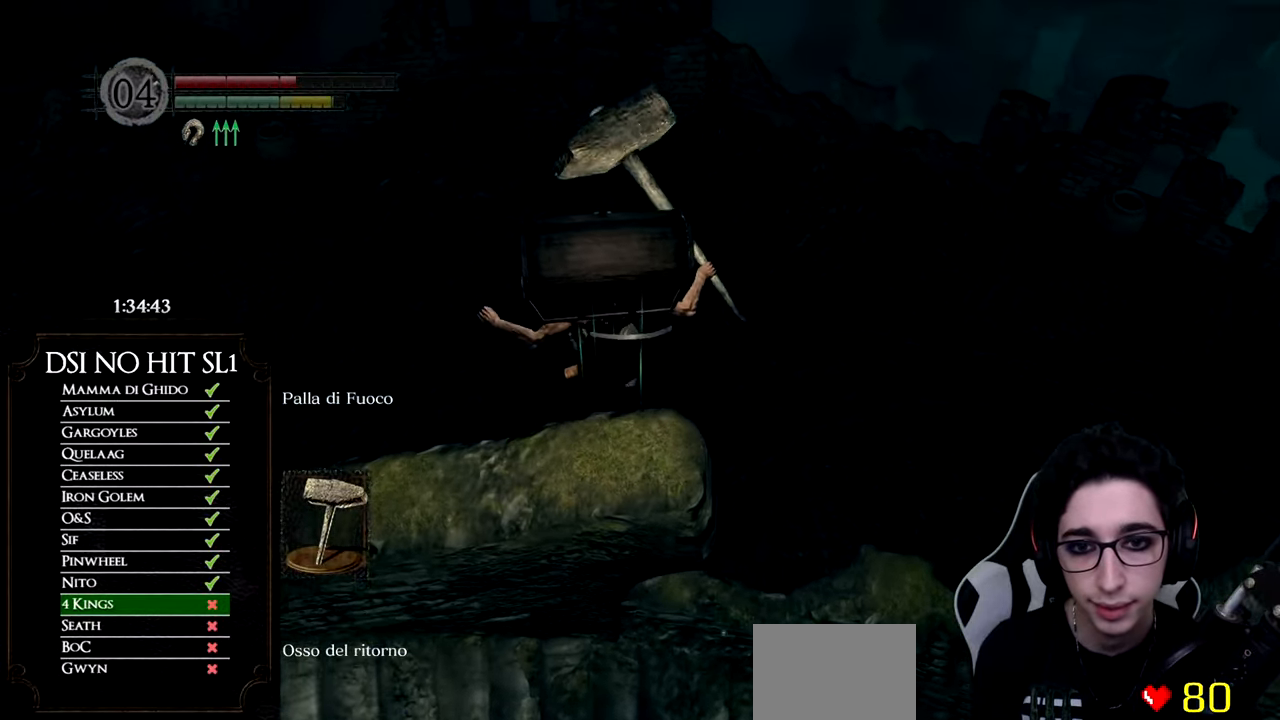
{"buttons": [], "left_stick": "up", "right_stick": "center", "events": [[184, "B", "up"]]}
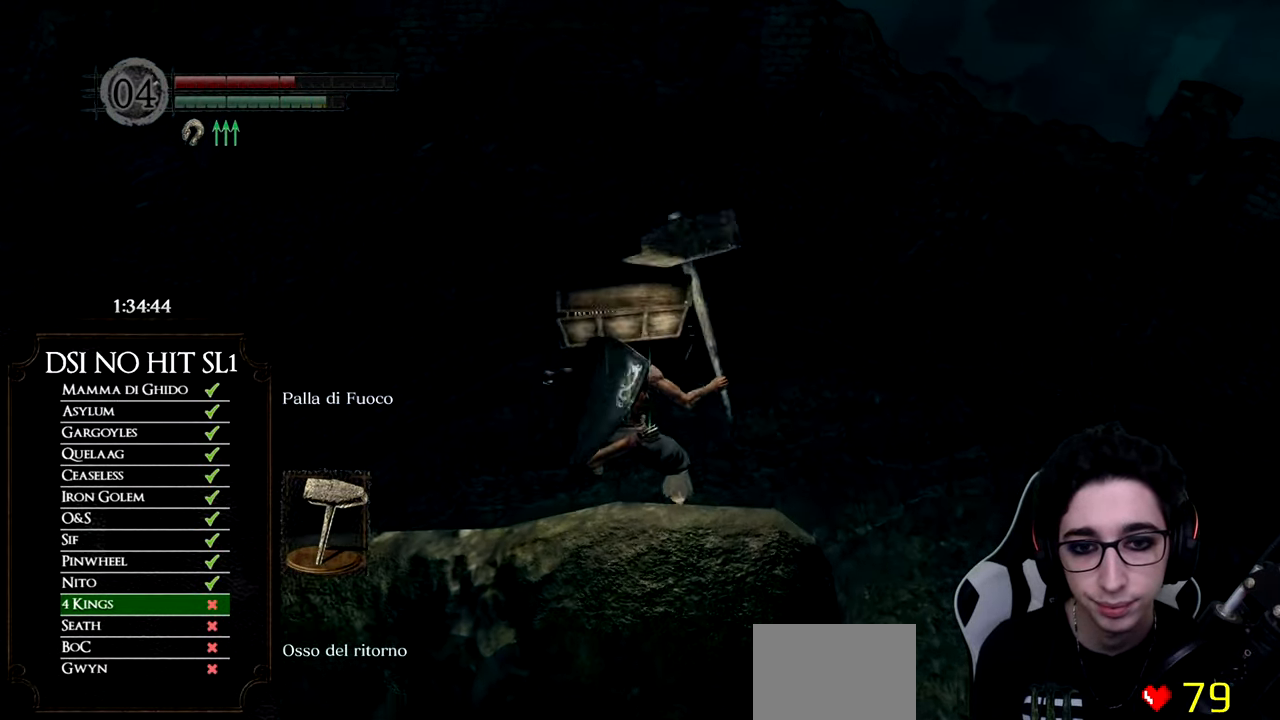
{"buttons": [], "left_stick": "up", "right_stick": "right", "events": [[266, "left_stick", "center"], [300, "right_stick", "right"], [500, "left_stick", "up"]]}
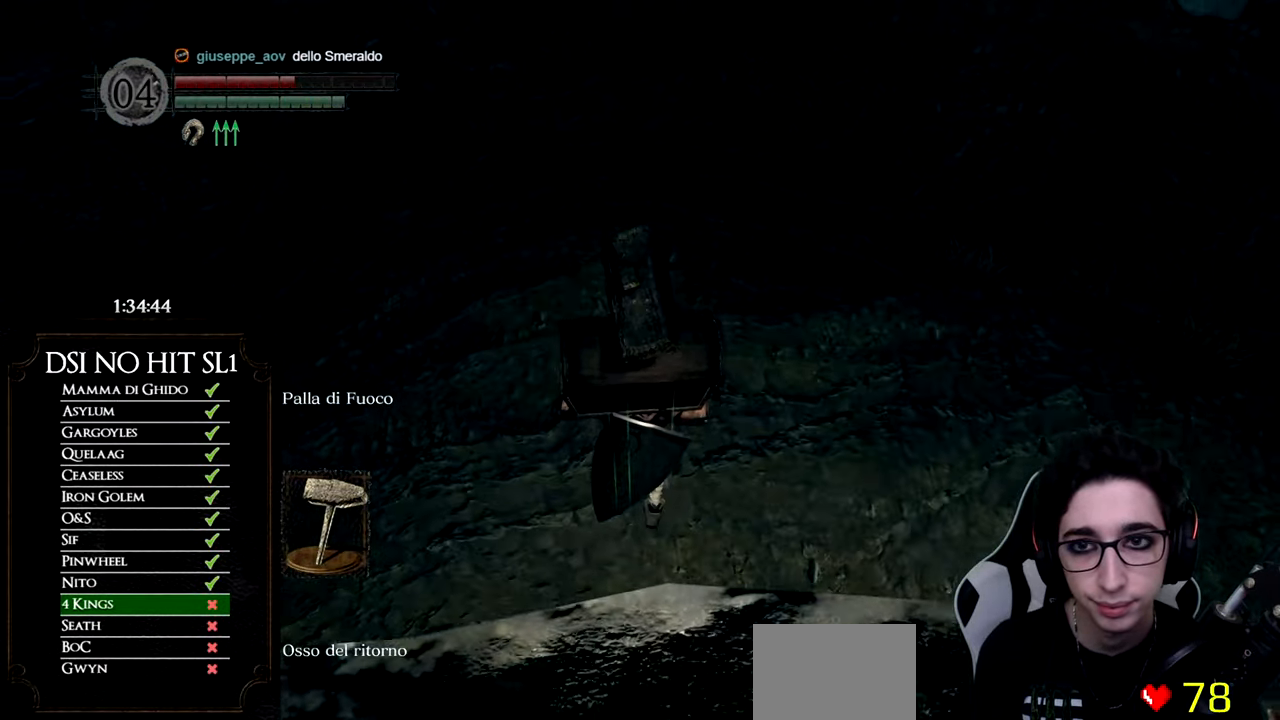
{"buttons": [], "left_stick": "up", "right_stick": "right", "events": []}
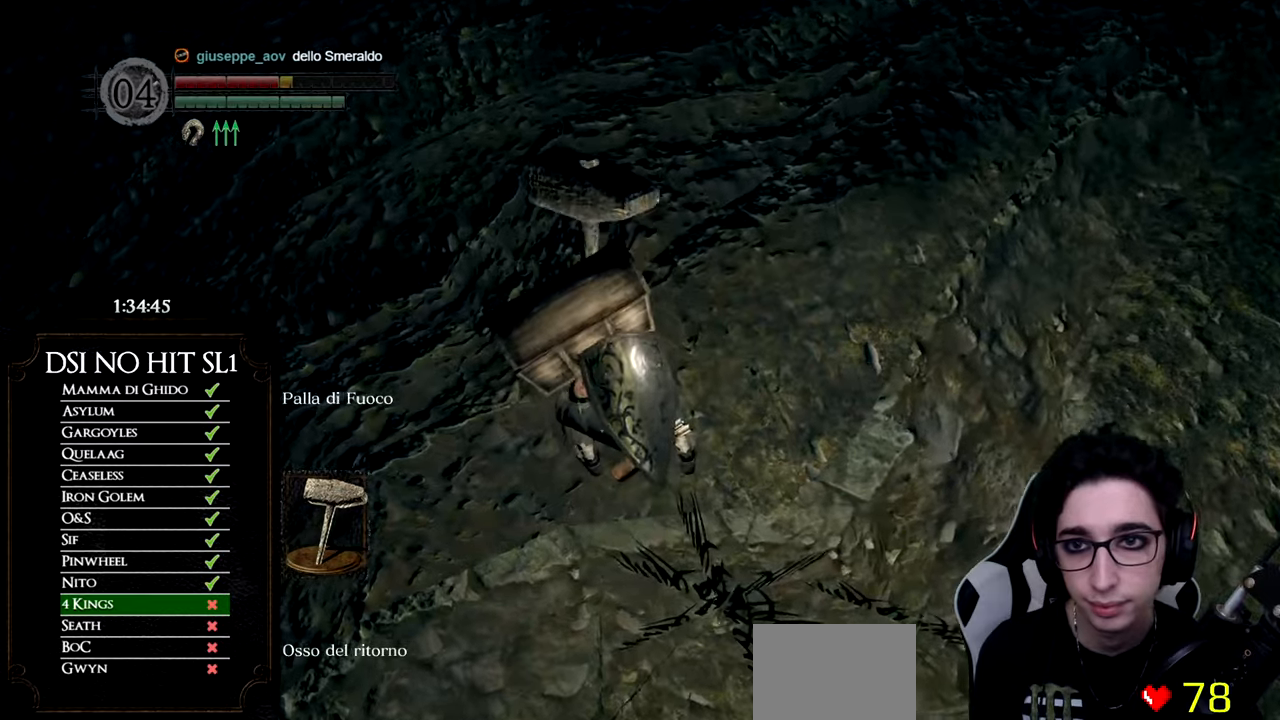
{"buttons": [], "left_stick": "up", "right_stick": "up-right", "events": [[83, "right_stick", "up-right"]]}